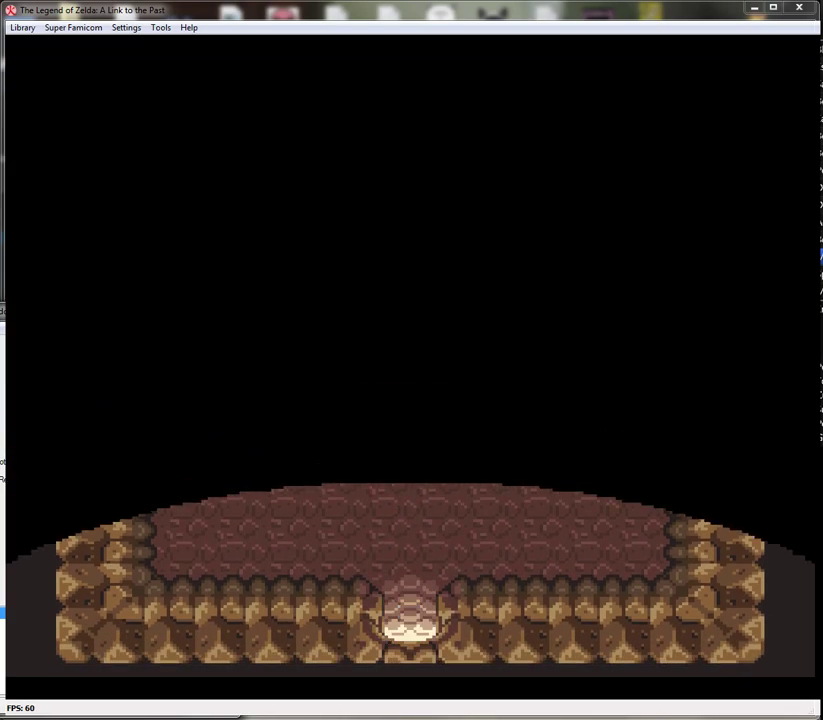
Gameplay with a controller (Nintendo layout); each line is a JSON object with the inputs held at the frame after it. "events" lists button and stick changes between this image and that frame as [ms after this image, input, new state], when the widget could be followed in between. Not read: L3 R3.
{"buttons": [], "events": [[50, "A", "up"], [150, "DPAD_DOWN", "up"]]}
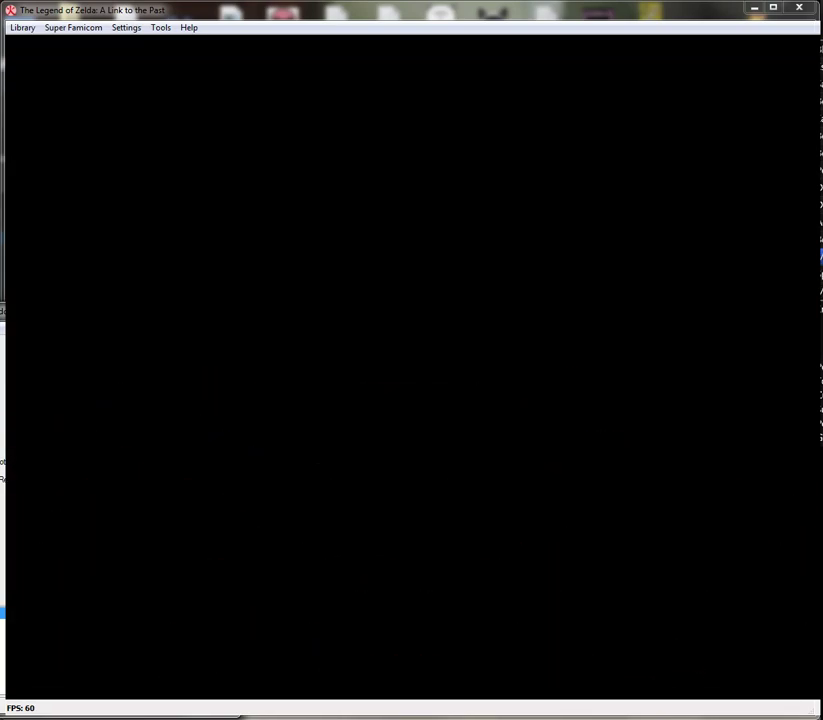
{"buttons": [], "events": []}
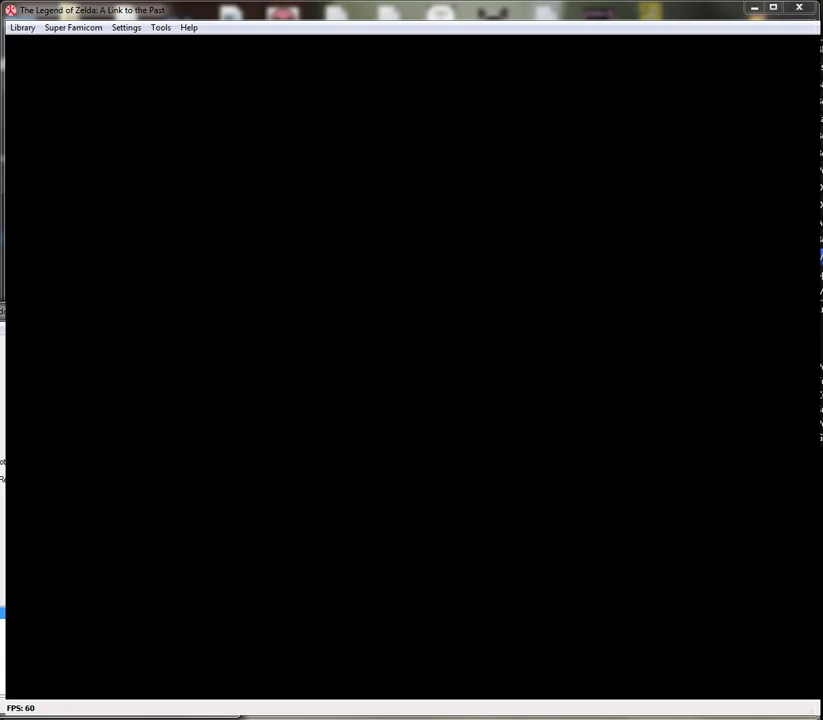
{"buttons": ["DPAD_DOWN"], "events": [[83, "DPAD_DOWN", "down"]]}
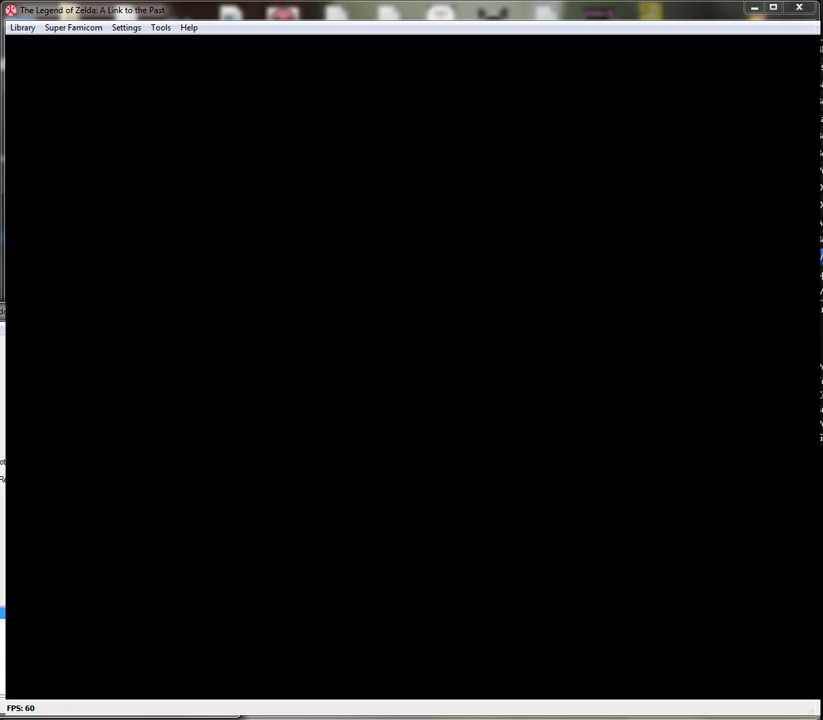
{"buttons": ["DPAD_DOWN"], "events": []}
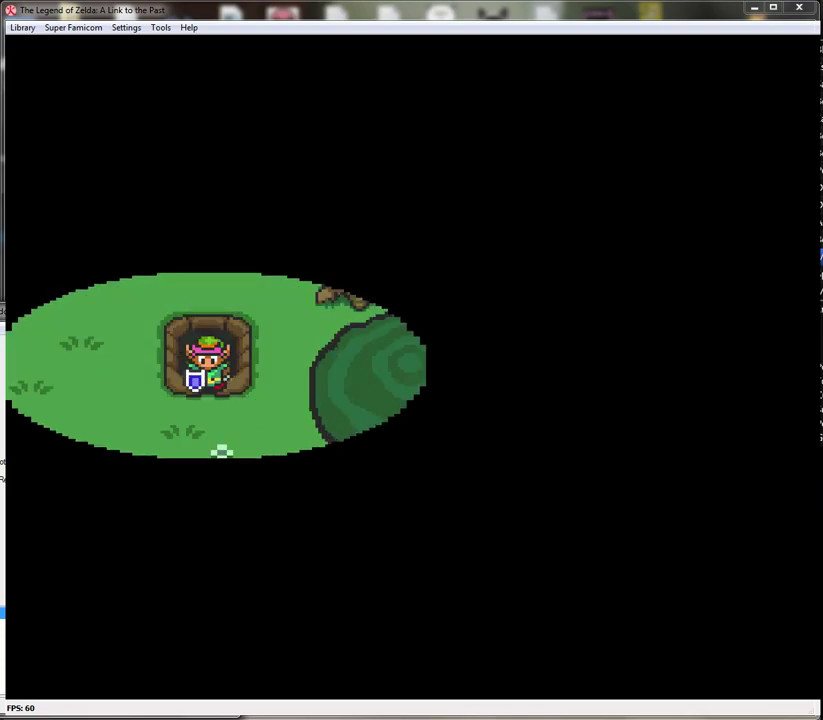
{"buttons": ["DPAD_DOWN"], "events": []}
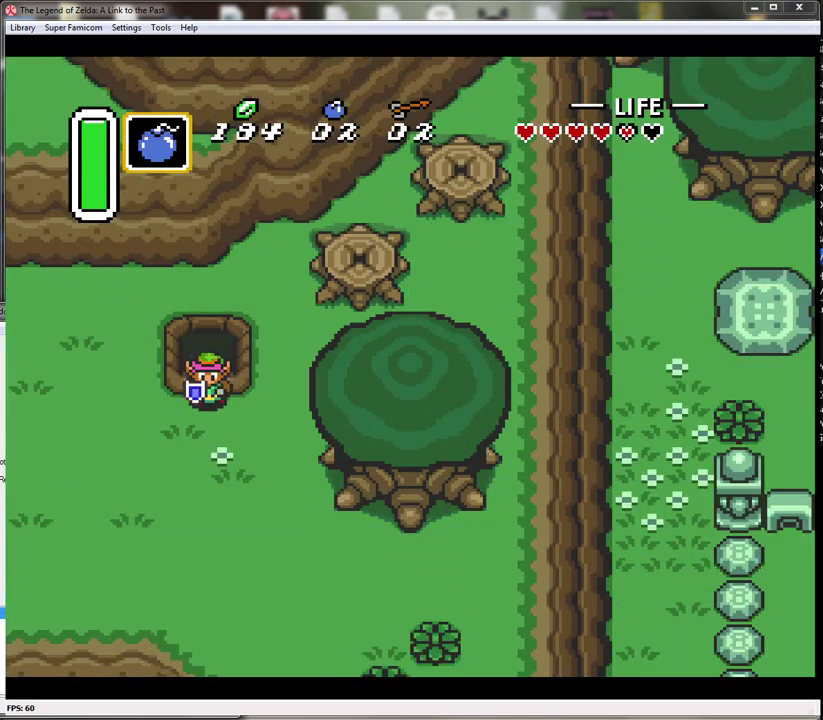
{"buttons": ["A"], "events": [[117, "DPAD_LEFT", "down"], [133, "DPAD_DOWN", "up"], [233, "A", "down"], [317, "DPAD_LEFT", "up"]]}
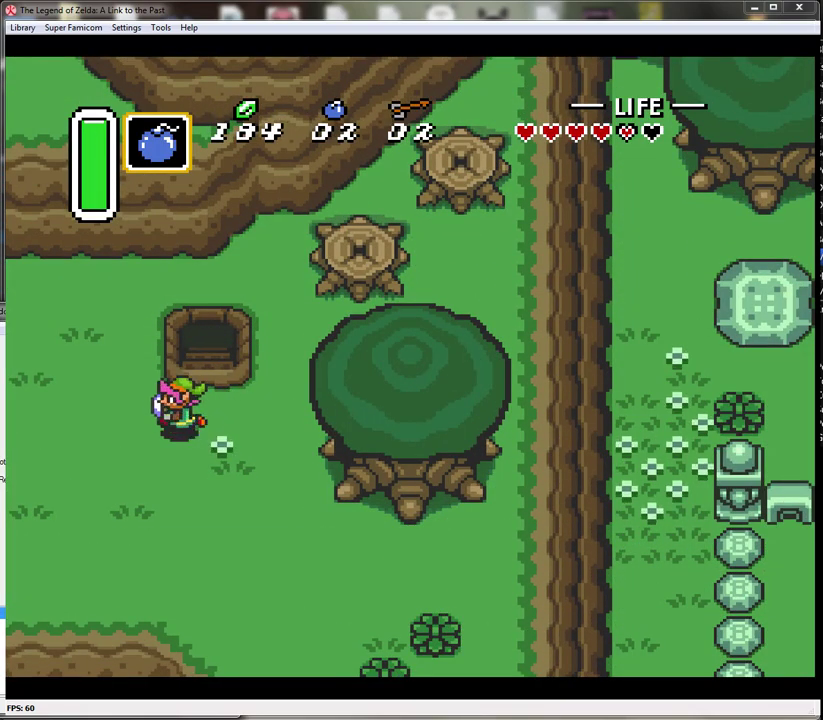
{"buttons": ["A"], "events": []}
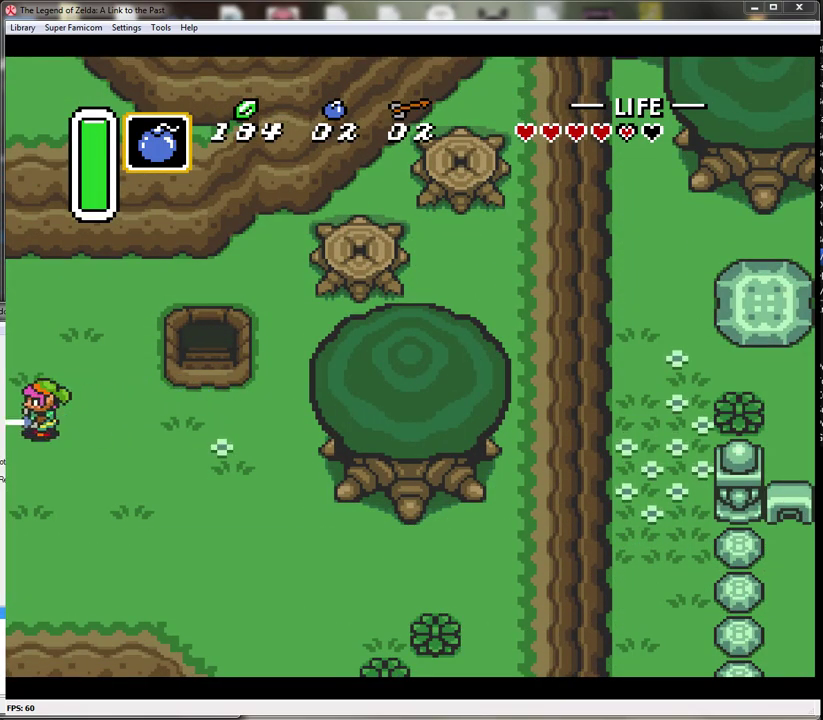
{"buttons": [], "events": [[383, "A", "up"]]}
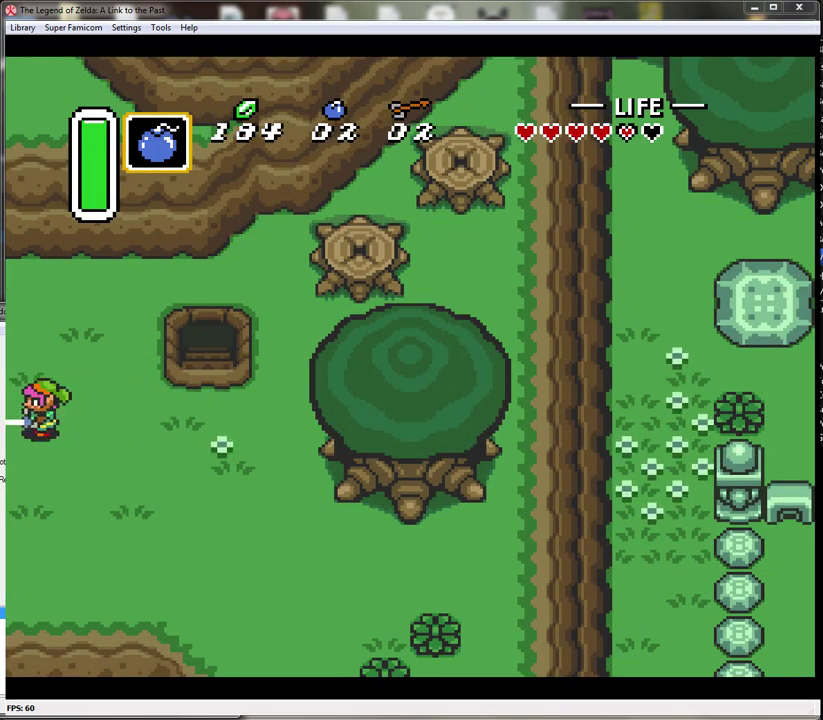
{"buttons": ["DPAD_LEFT"], "events": [[350, "DPAD_LEFT", "down"]]}
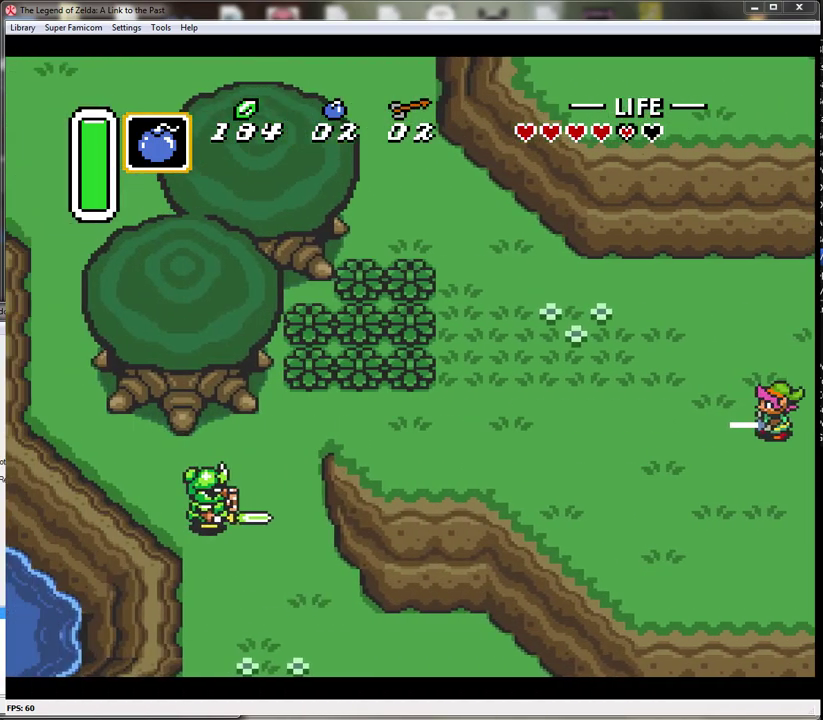
{"buttons": ["DPAD_UP", "DPAD_LEFT"], "events": [[200, "DPAD_UP", "down"]]}
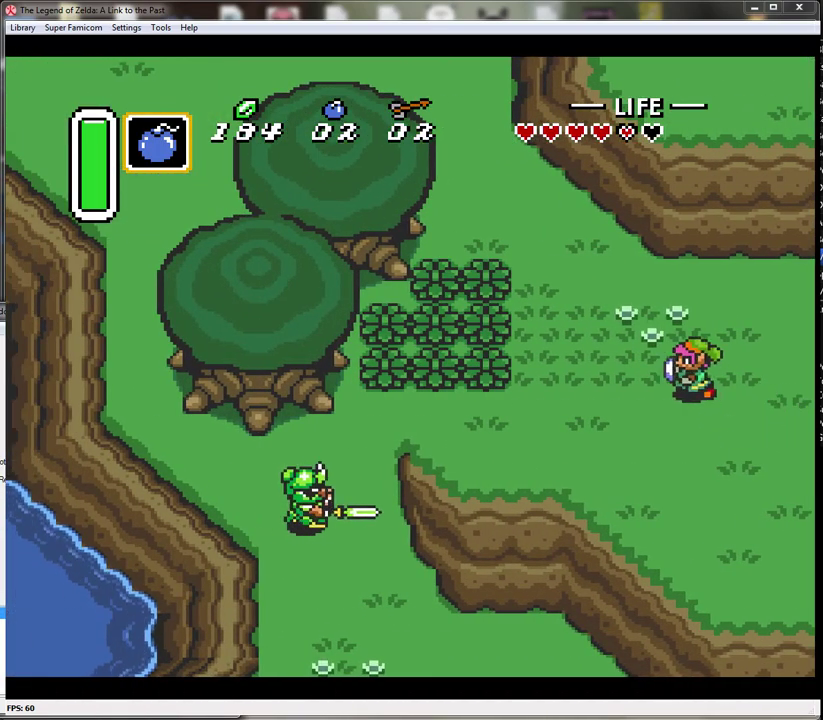
{"buttons": ["DPAD_UP"], "events": [[500, "DPAD_LEFT", "up"]]}
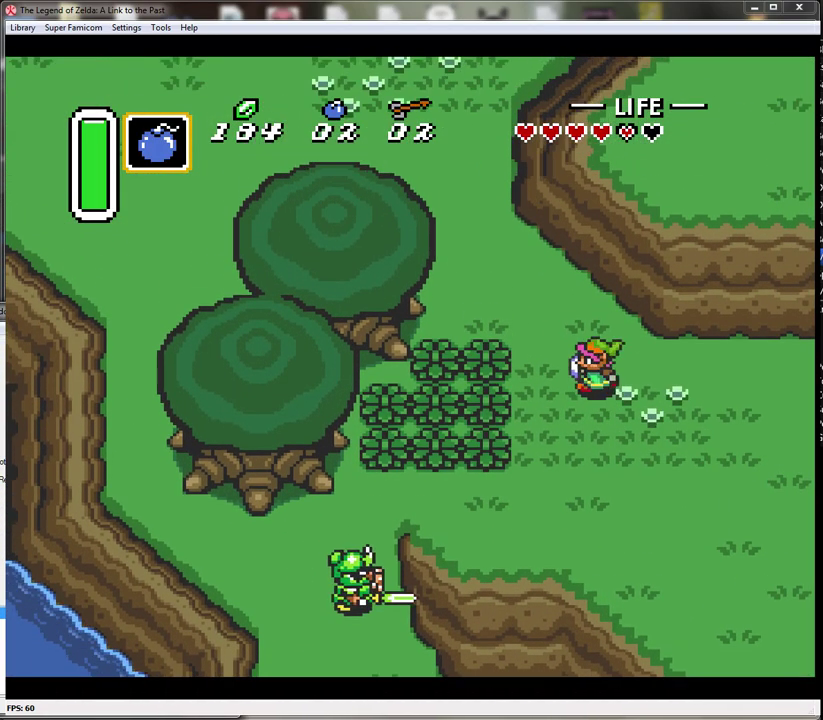
{"buttons": ["A"], "events": [[33, "A", "down"], [167, "DPAD_UP", "up"]]}
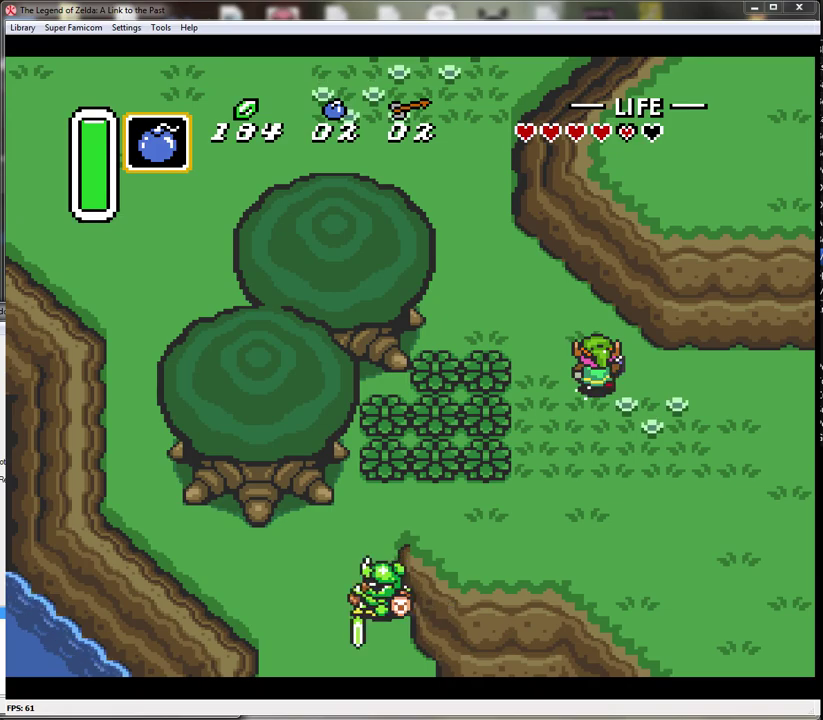
{"buttons": ["A"], "events": []}
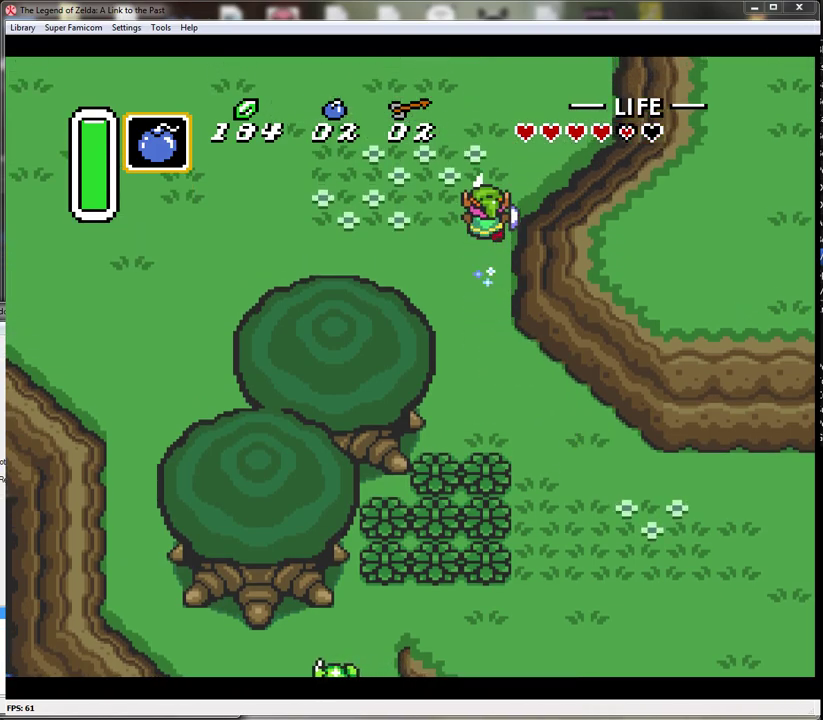
{"buttons": ["A"], "events": []}
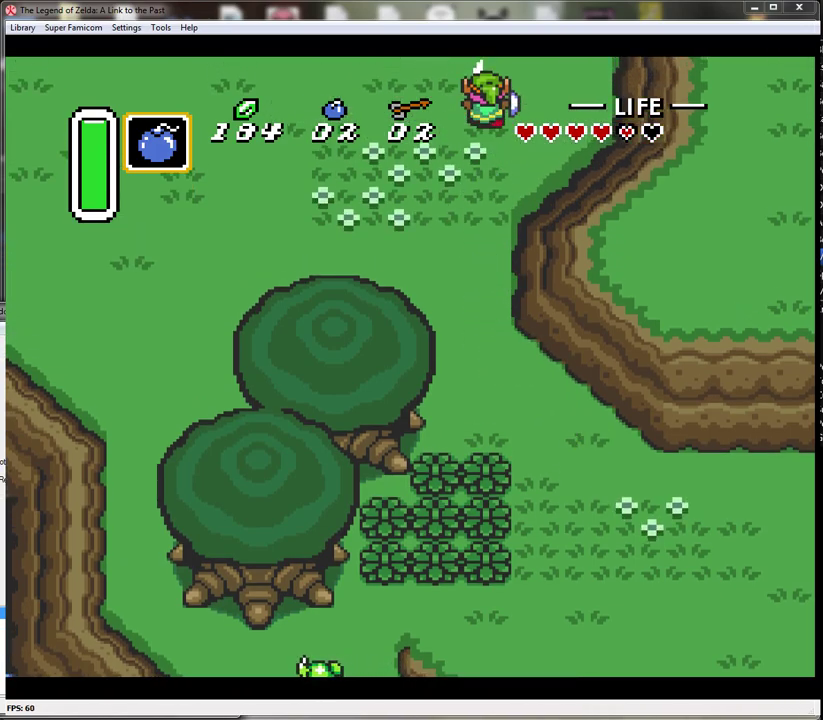
{"buttons": [], "events": [[400, "A", "up"]]}
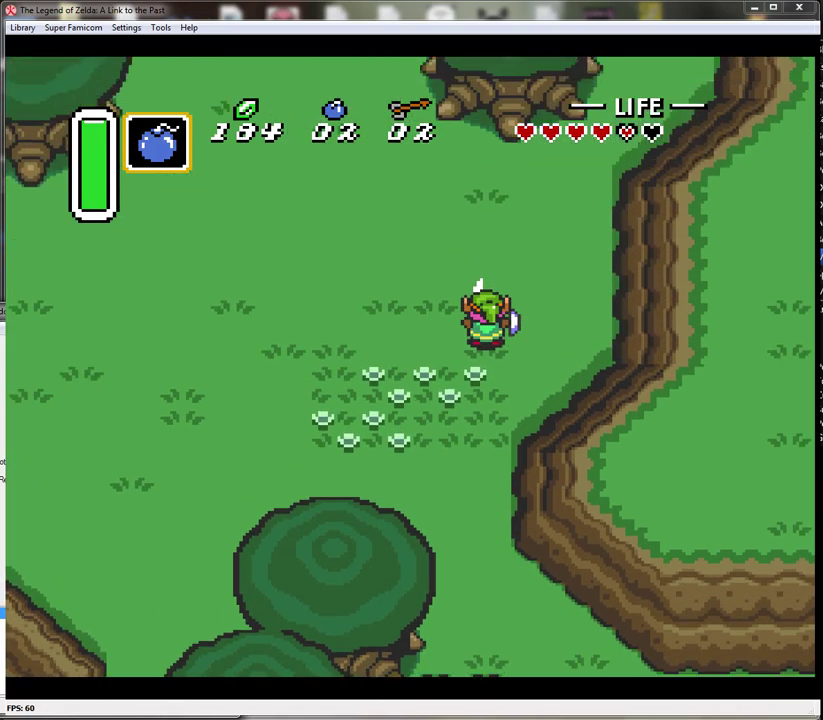
{"buttons": ["DPAD_UP", "DPAD_LEFT"], "events": [[217, "DPAD_LEFT", "down"], [317, "DPAD_UP", "down"]]}
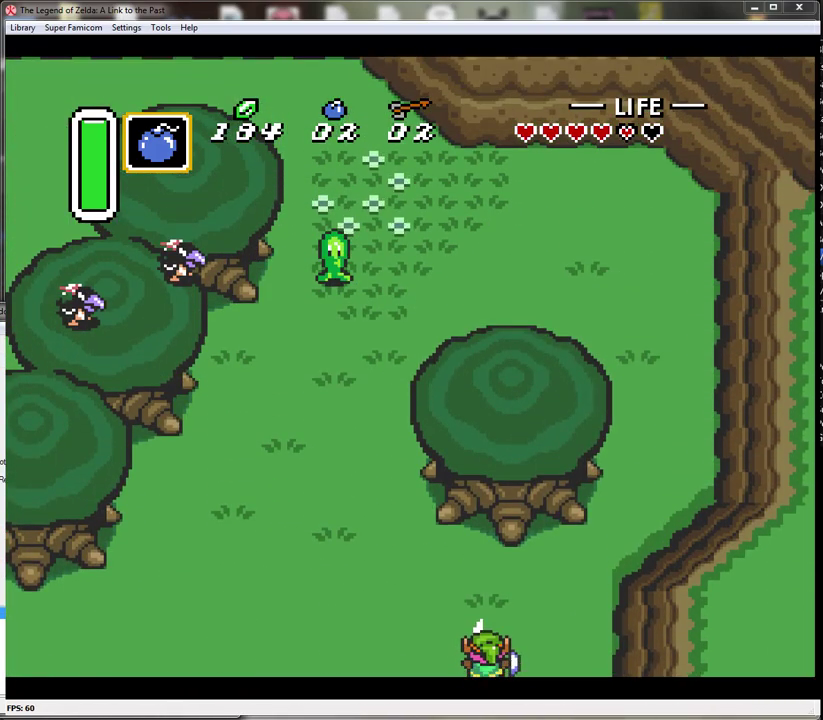
{"buttons": ["DPAD_UP", "DPAD_LEFT"], "events": [[250, "DPAD_UP", "up"], [433, "DPAD_UP", "down"]]}
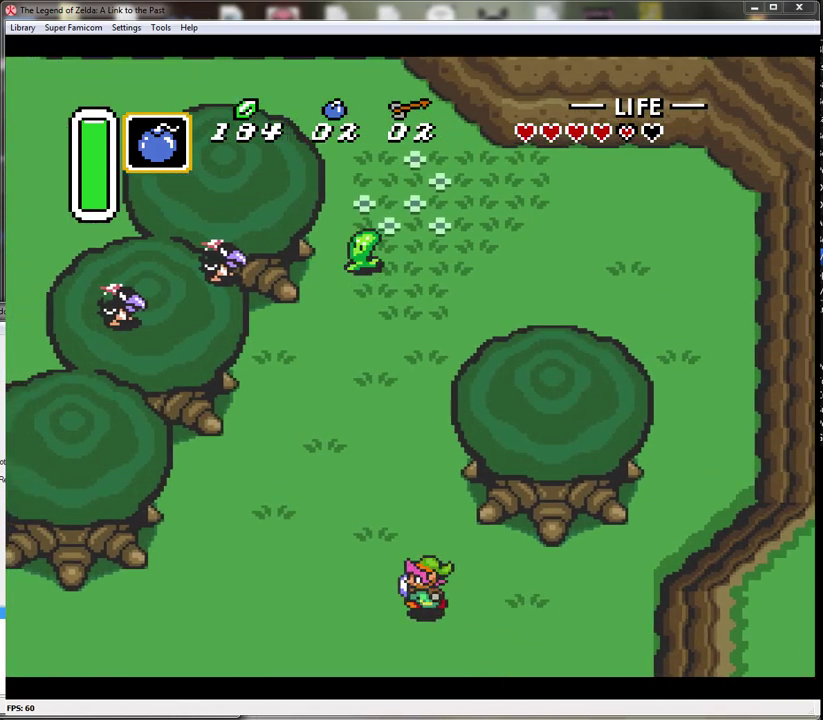
{"buttons": ["A"], "events": [[33, "A", "down"], [33, "DPAD_LEFT", "up"], [200, "DPAD_UP", "up"]]}
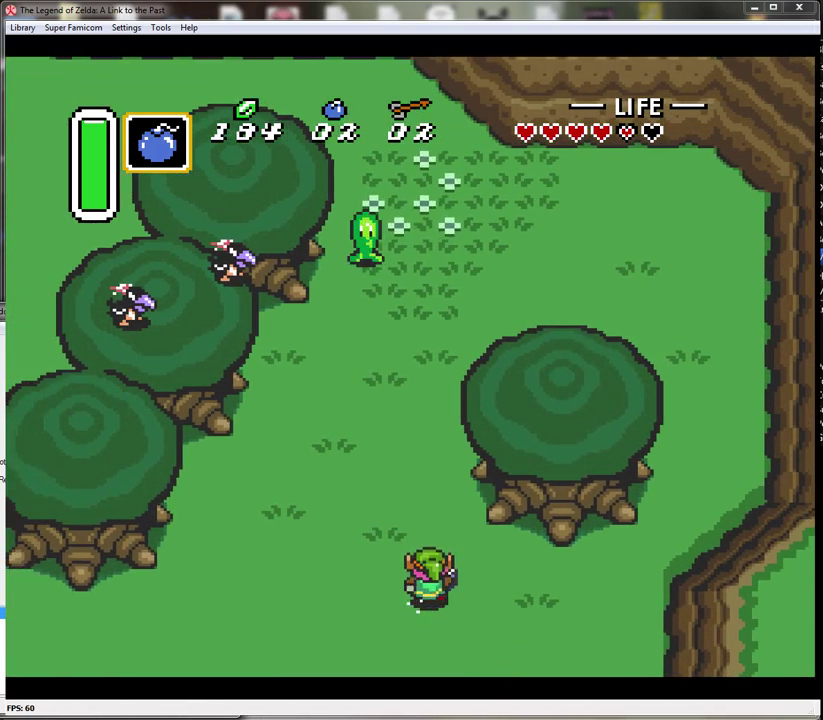
{"buttons": ["A"], "events": []}
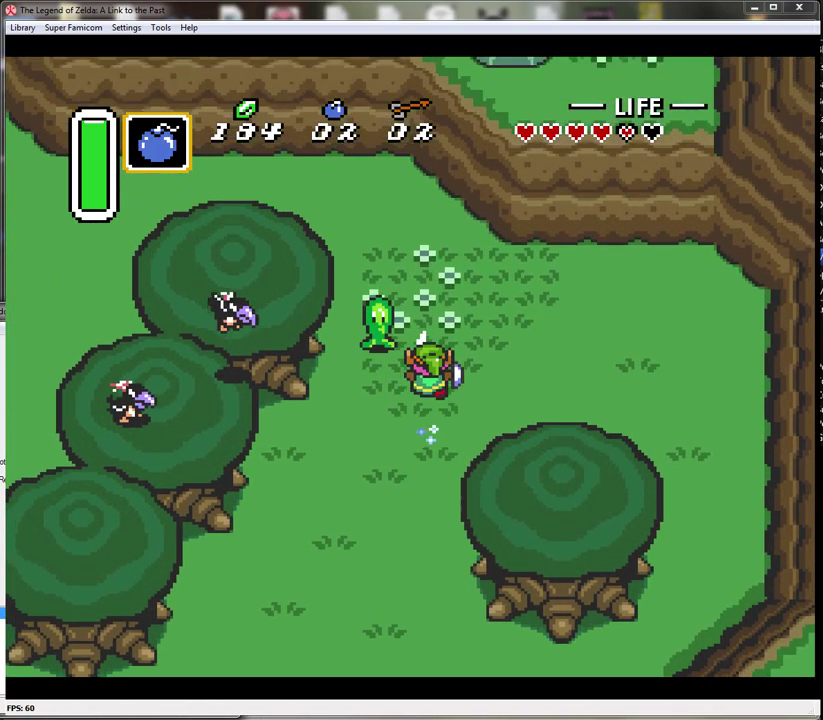
{"buttons": ["A"], "events": [[250, "DPAD_LEFT", "down"], [283, "A", "up"], [350, "A", "down"], [433, "DPAD_LEFT", "up"]]}
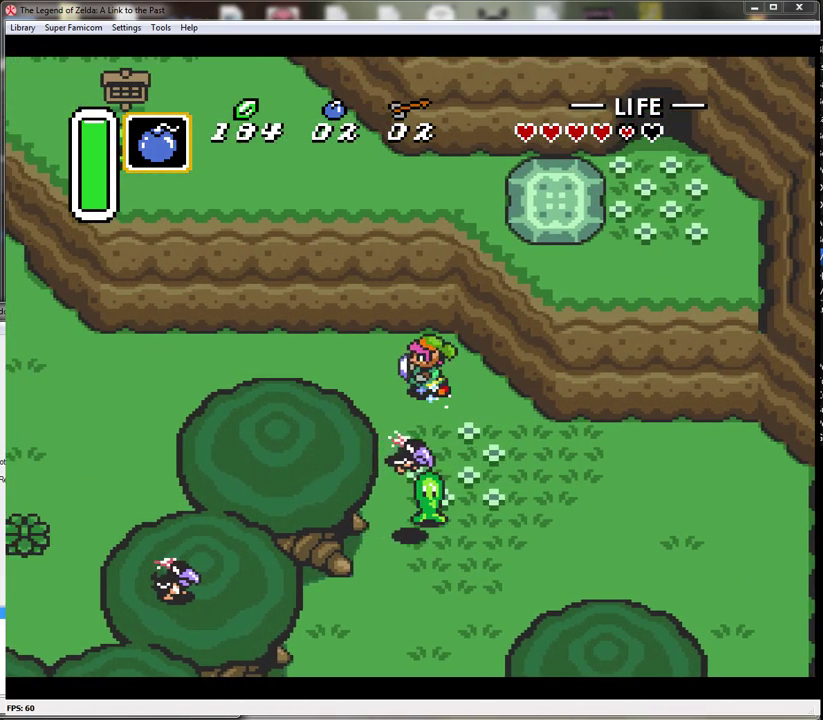
{"buttons": ["A"], "events": []}
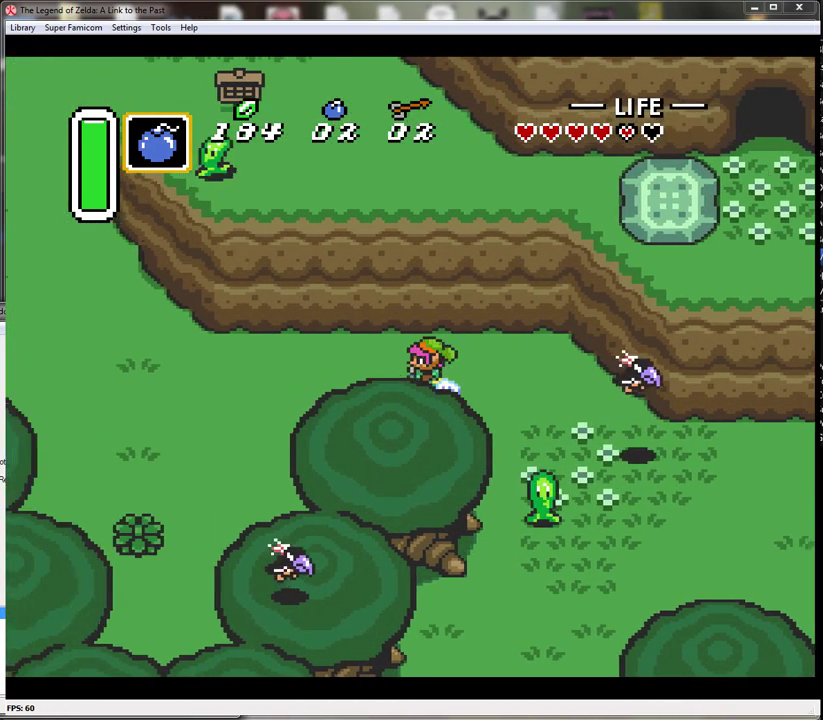
{"buttons": ["DPAD_UP"], "events": [[433, "A", "up"], [500, "DPAD_UP", "down"]]}
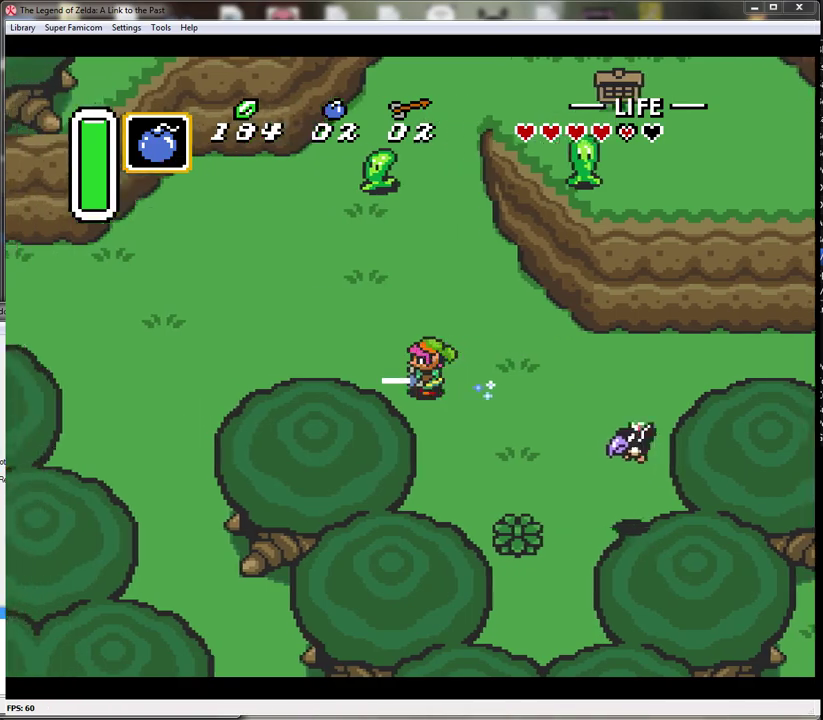
{"buttons": ["A"], "events": [[33, "A", "down"], [117, "DPAD_UP", "up"]]}
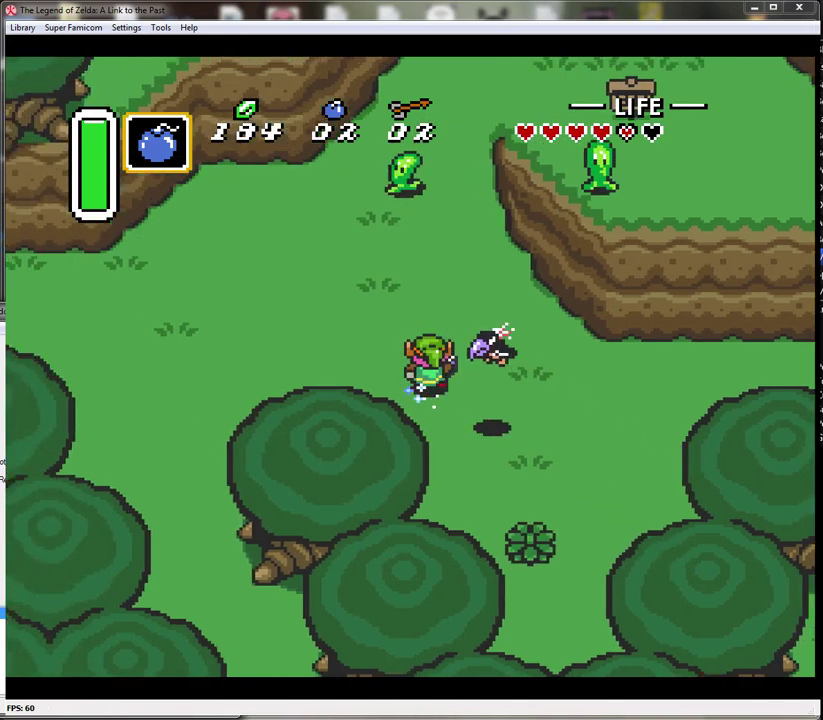
{"buttons": ["A", "DPAD_RIGHT"], "events": [[467, "DPAD_RIGHT", "down"]]}
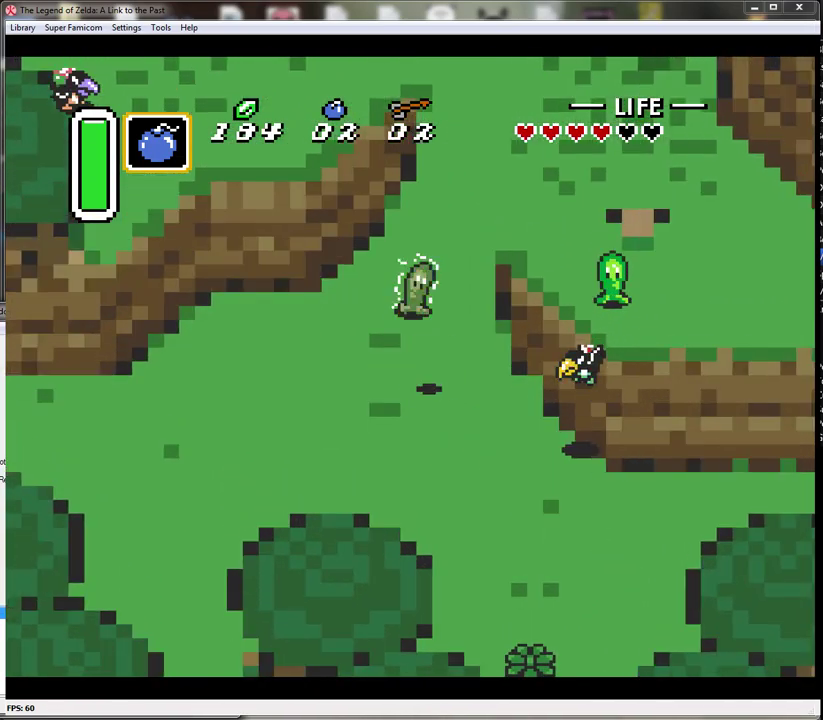
{"buttons": ["B", "DPAD_UP", "DPAD_RIGHT"], "events": [[33, "A", "up"], [433, "DPAD_UP", "down"], [500, "B", "down"]]}
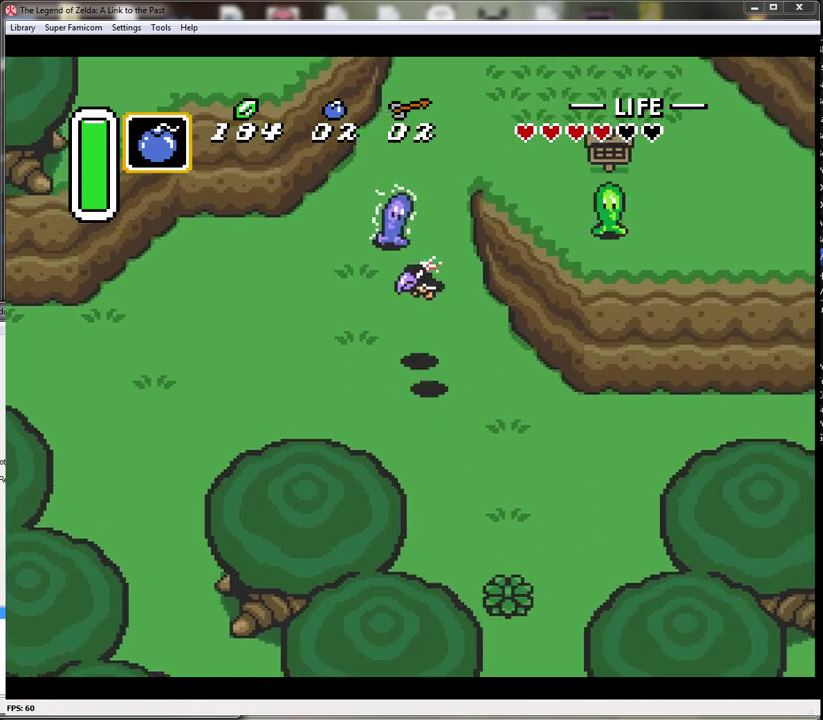
{"buttons": ["DPAD_UP"], "events": [[17, "DPAD_RIGHT", "up"], [217, "B", "up"]]}
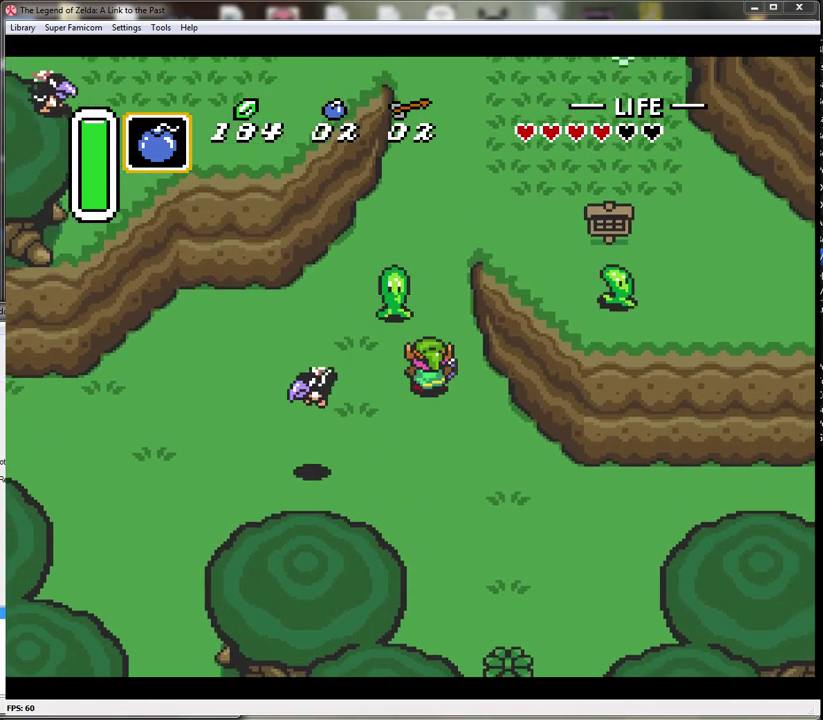
{"buttons": ["DPAD_UP"], "events": [[83, "DPAD_RIGHT", "down"], [217, "DPAD_RIGHT", "up"]]}
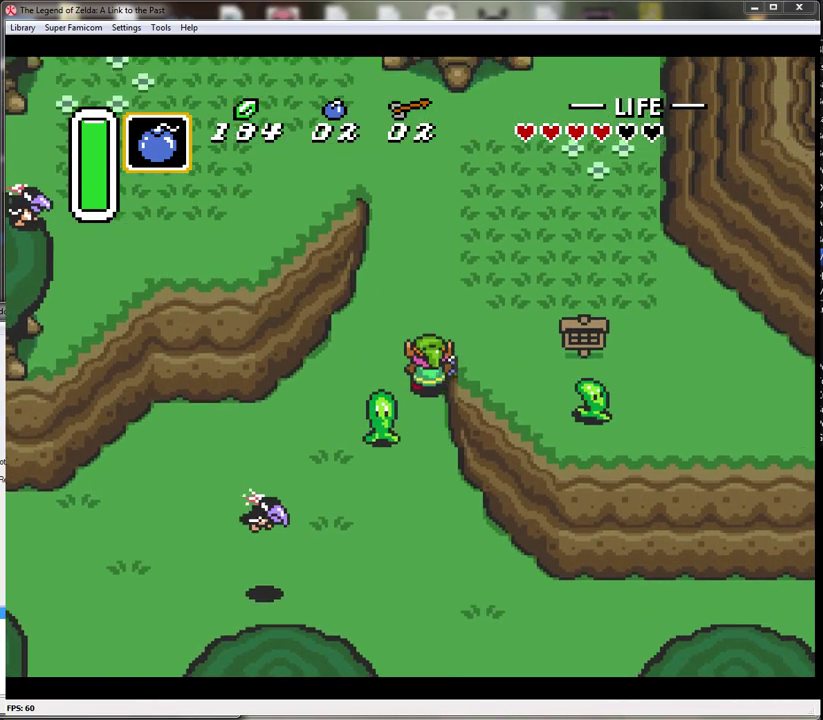
{"buttons": ["DPAD_UP"], "events": [[117, "DPAD_RIGHT", "down"], [300, "DPAD_RIGHT", "up"]]}
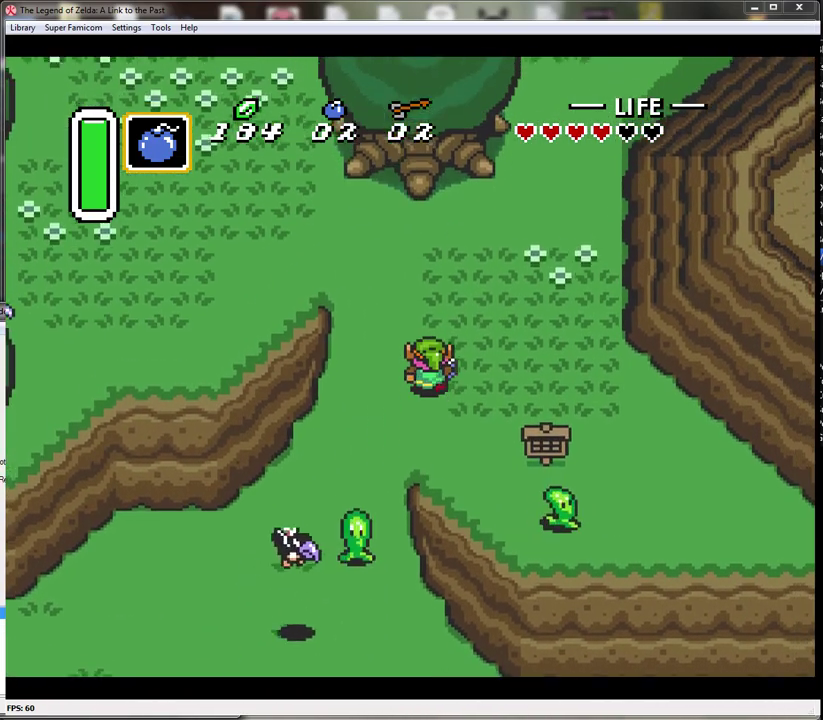
{"buttons": ["DPAD_DOWN"], "events": [[267, "DPAD_DOWN", "down"], [267, "DPAD_UP", "up"], [367, "DPAD_LEFT", "down"], [433, "DPAD_LEFT", "up"]]}
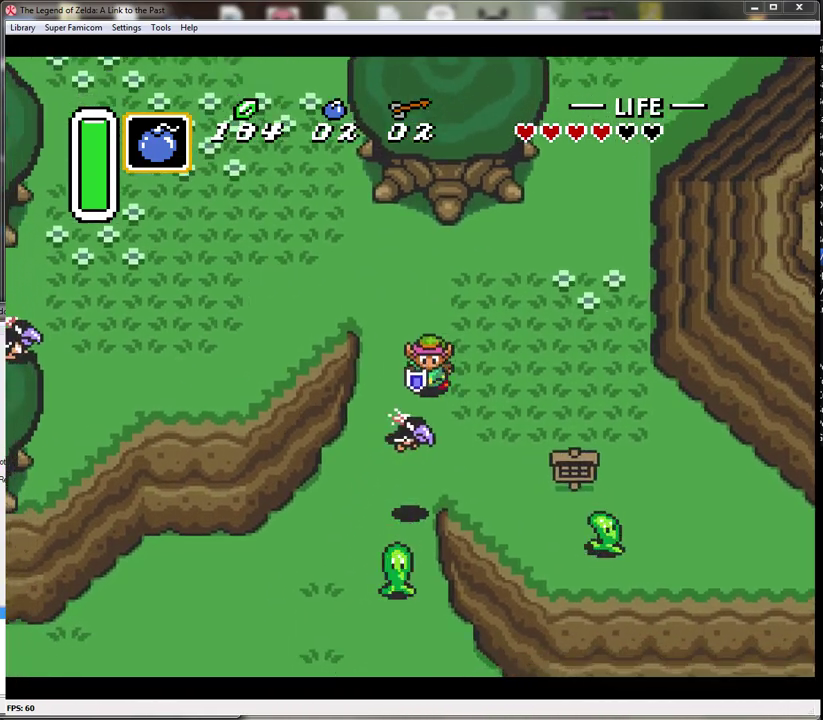
{"buttons": ["DPAD_DOWN", "DPAD_RIGHT"], "events": [[50, "B", "down"], [83, "DPAD_DOWN", "up"], [183, "DPAD_DOWN", "down"], [183, "DPAD_RIGHT", "down"], [283, "B", "up"]]}
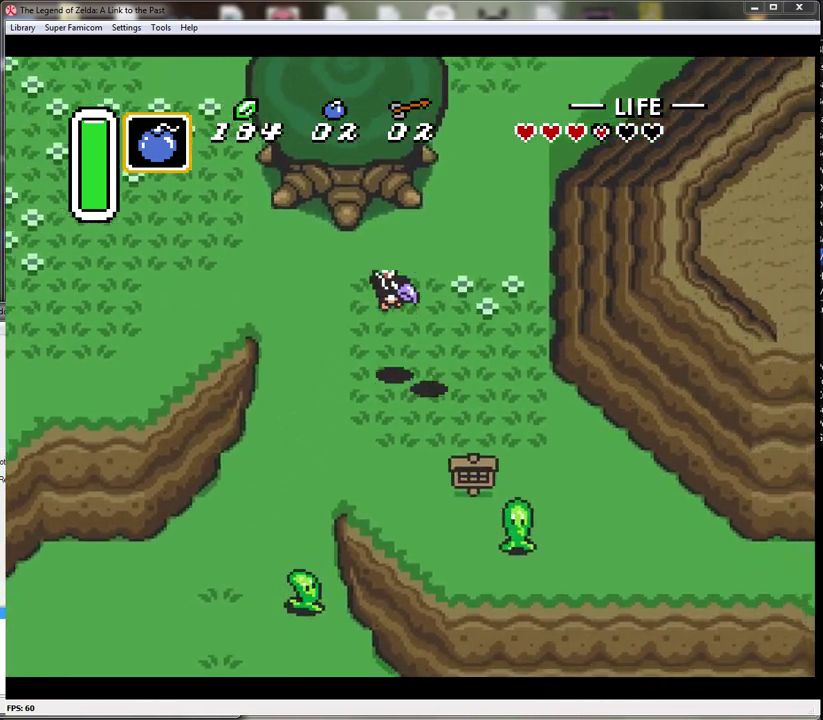
{"buttons": ["A", "DPAD_DOWN"], "events": [[300, "DPAD_RIGHT", "up"], [400, "A", "down"]]}